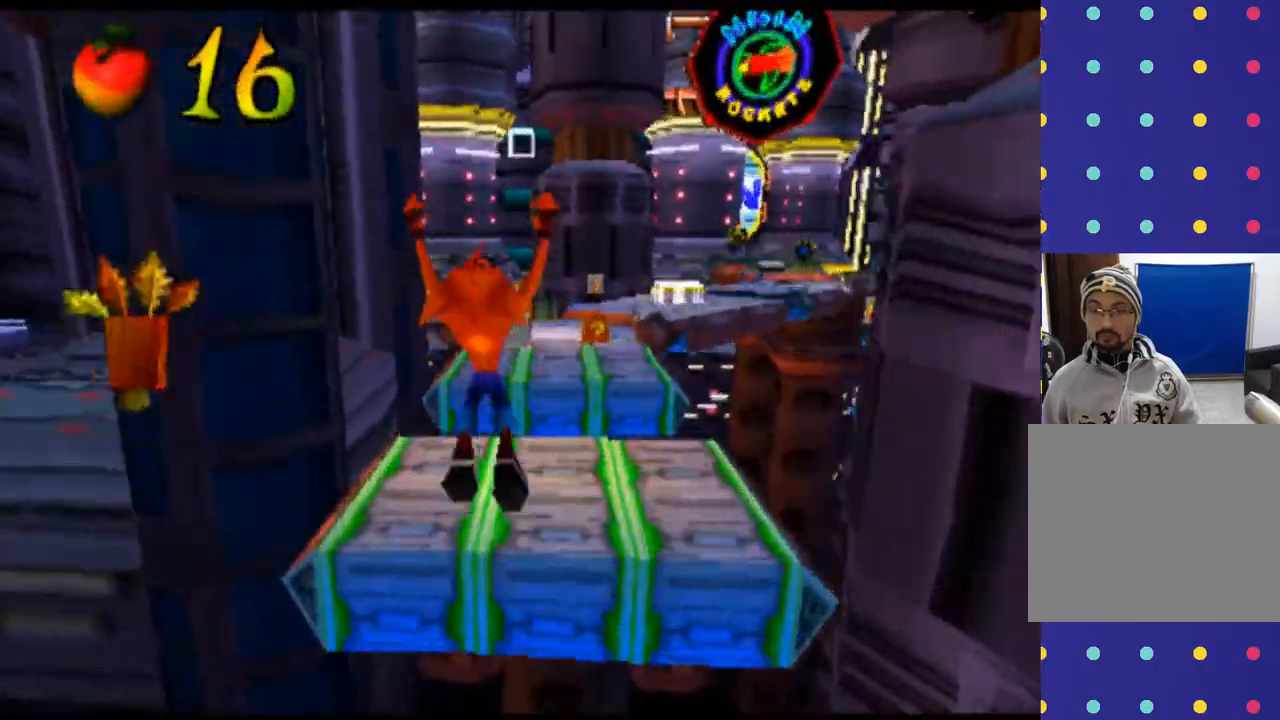
Gameplay with a controller (PlayStation layout); each line is a JSON object with the inputs held at the frame after it (dt_ms = milliseconds from this image to that frame). "events" lists button and stick changes between this image and that frame as [ms after this image, input, new state], when the widget could be followed in between. Not read: L1 L3 R1 R3 right_stick.
{"dt_ms": 500, "buttons": ["CROSS", "R2", "DPAD_UP"], "left_stick": "up", "events": []}
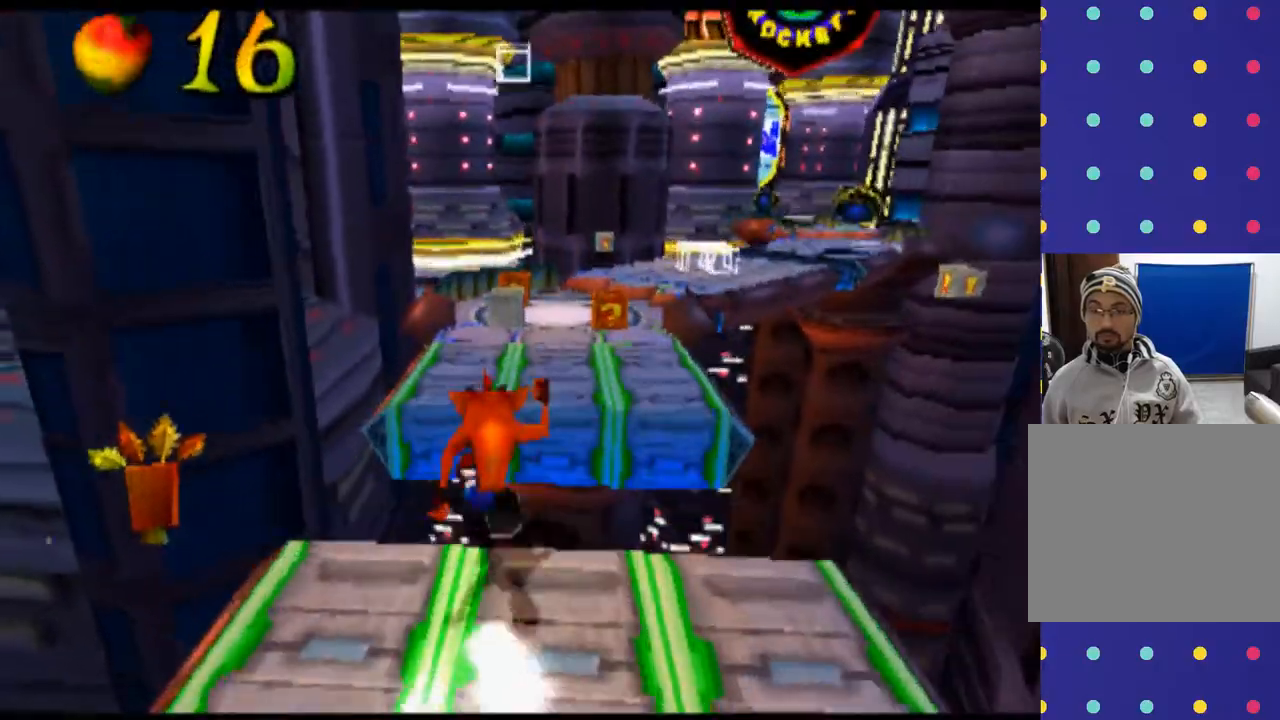
{"dt_ms": 500, "buttons": ["CROSS", "R2", "DPAD_UP"], "left_stick": "up", "events": []}
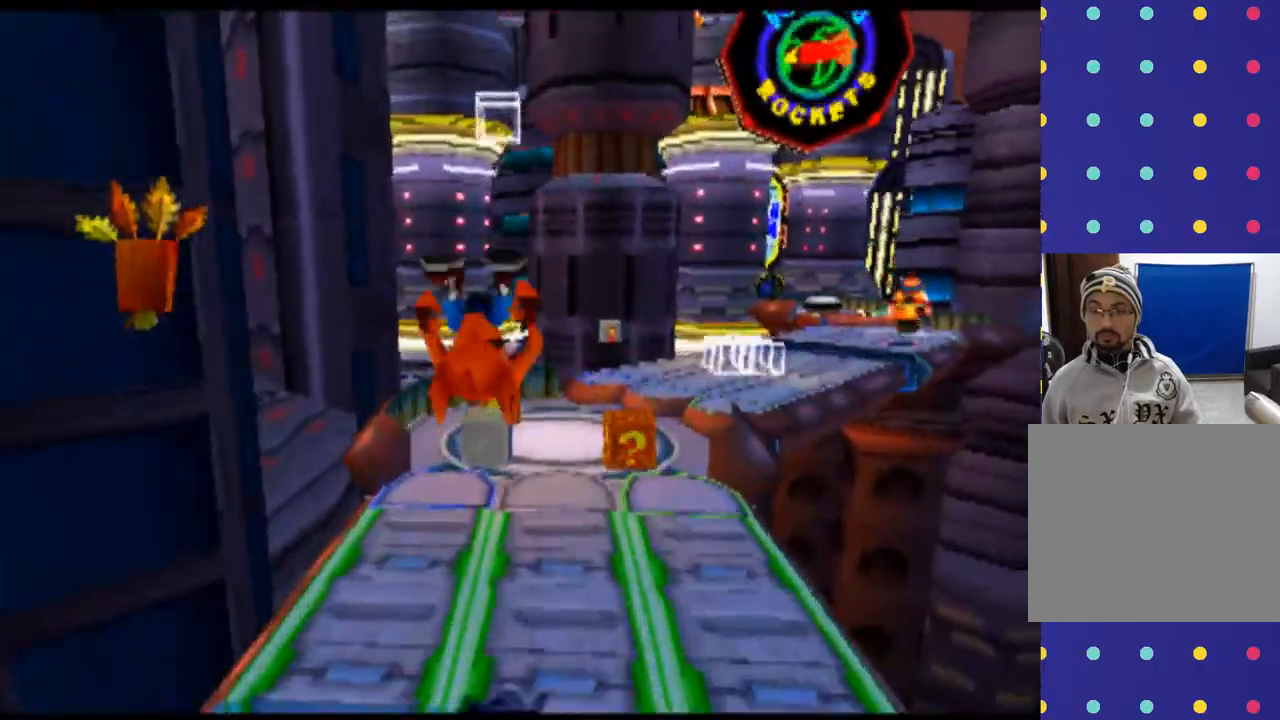
{"dt_ms": 500, "buttons": ["R2", "DPAD_UP"], "left_stick": "up", "events": [[167, "CROSS", "up"]]}
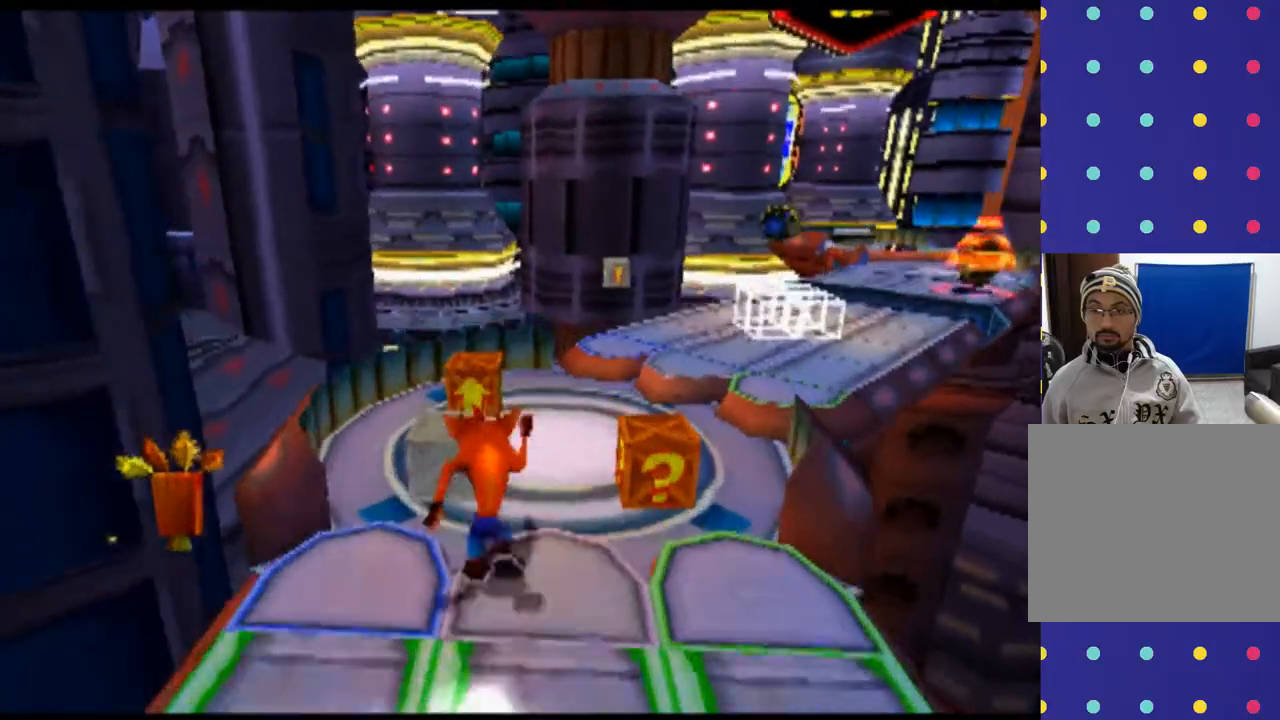
{"dt_ms": 500, "buttons": ["DPAD_UP"], "left_stick": "up", "events": [[33, "DPAD_UP", "up"], [33, "R2", "up"], [33, "left_stick", "center"], [233, "DPAD_RIGHT", "down"], [233, "left_stick", "right"], [467, "DPAD_RIGHT", "up"], [500, "DPAD_UP", "down"], [500, "left_stick", "up"]]}
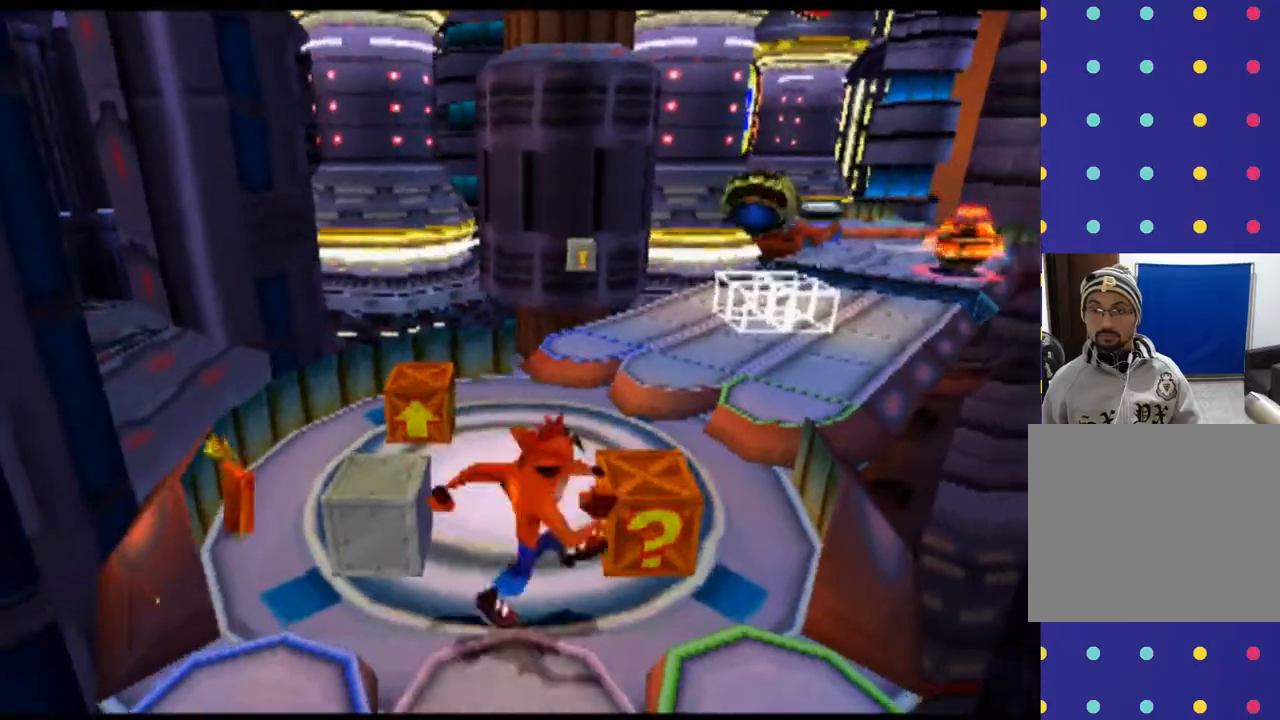
{"dt_ms": 500, "buttons": [], "left_stick": "center", "events": [[267, "DPAD_UP", "up"], [267, "left_stick", "center"], [300, "SQUARE", "down"], [400, "SQUARE", "up"]]}
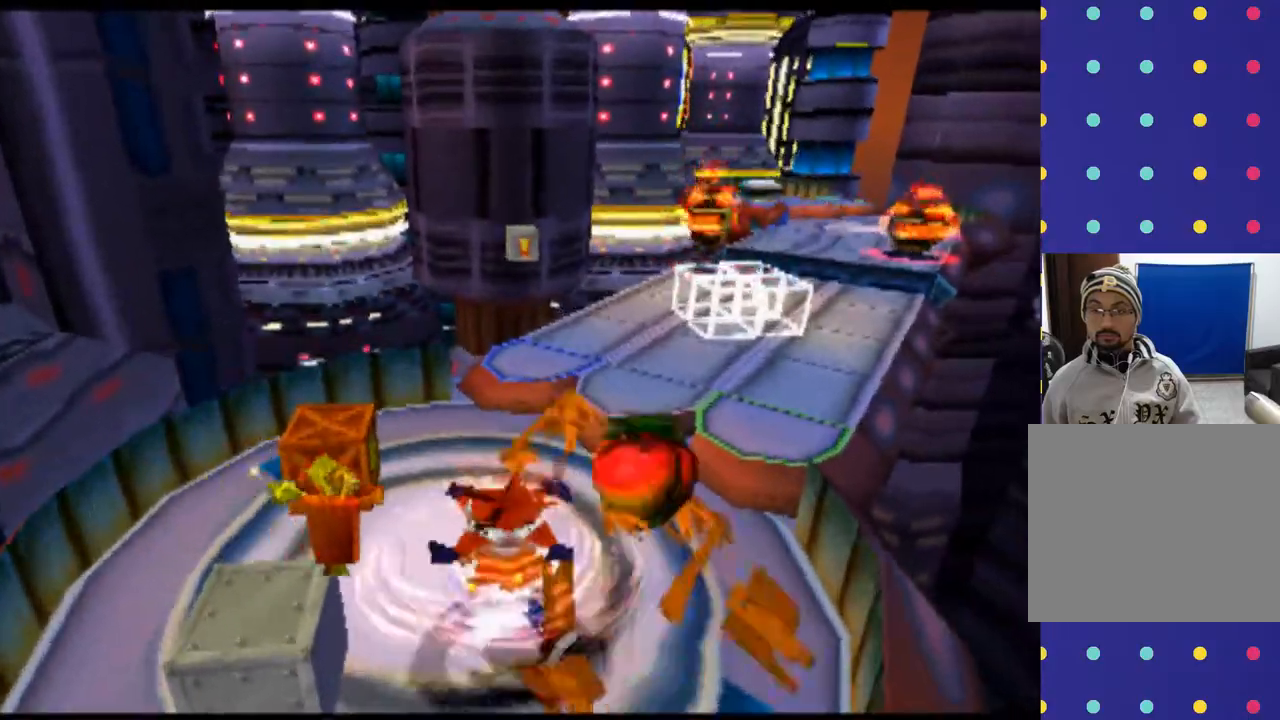
{"dt_ms": 500, "buttons": [], "left_stick": "center", "events": []}
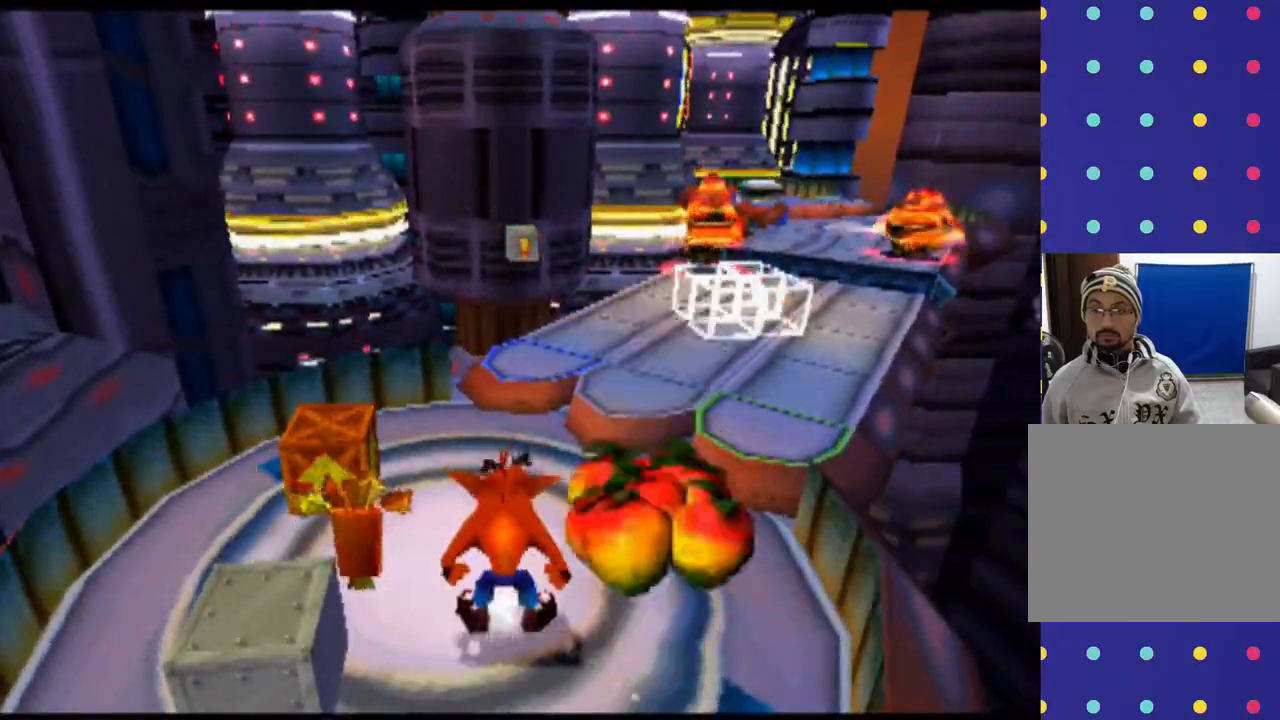
{"dt_ms": 500, "buttons": ["DPAD_DOWN", "DPAD_RIGHT"], "left_stick": "down-right", "events": [[200, "DPAD_RIGHT", "down"], [200, "left_stick", "right"], [467, "DPAD_DOWN", "down"], [467, "left_stick", "down-right"]]}
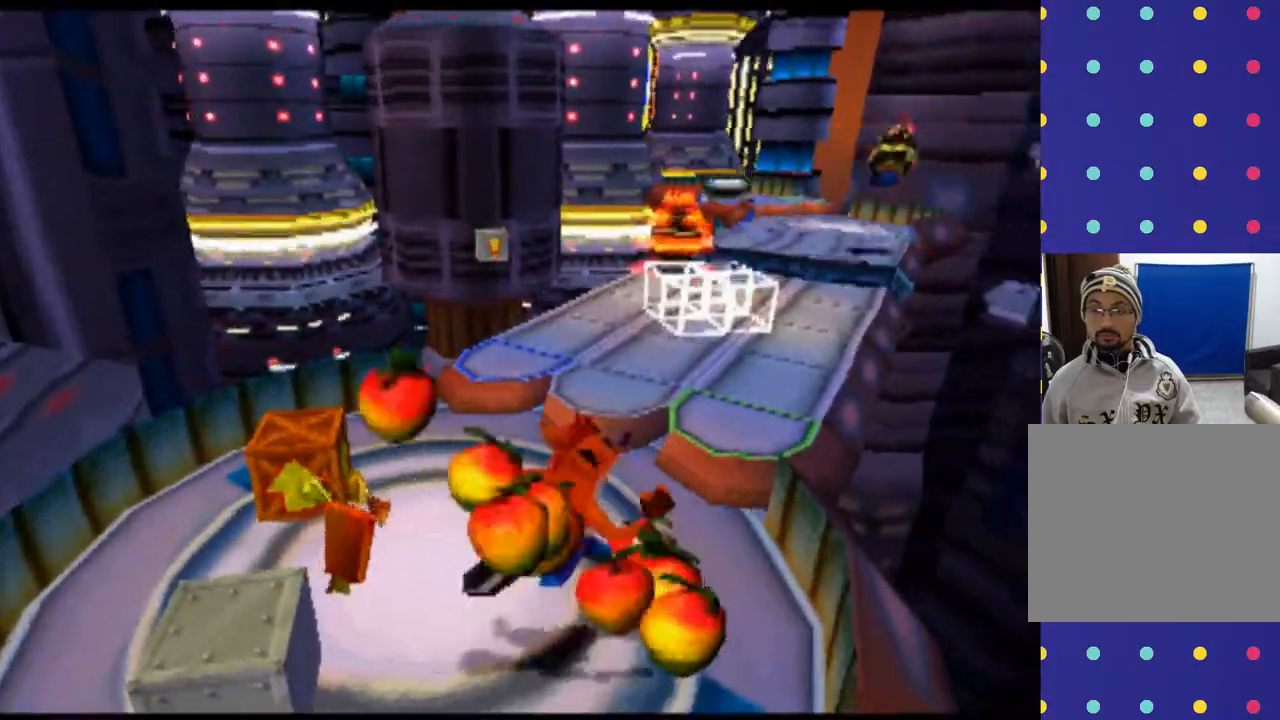
{"dt_ms": 500, "buttons": ["DPAD_LEFT"], "left_stick": "left", "events": [[167, "DPAD_RIGHT", "up"], [167, "left_stick", "down"], [267, "DPAD_LEFT", "down"], [267, "left_stick", "down-left"], [367, "DPAD_DOWN", "up"], [367, "left_stick", "left"]]}
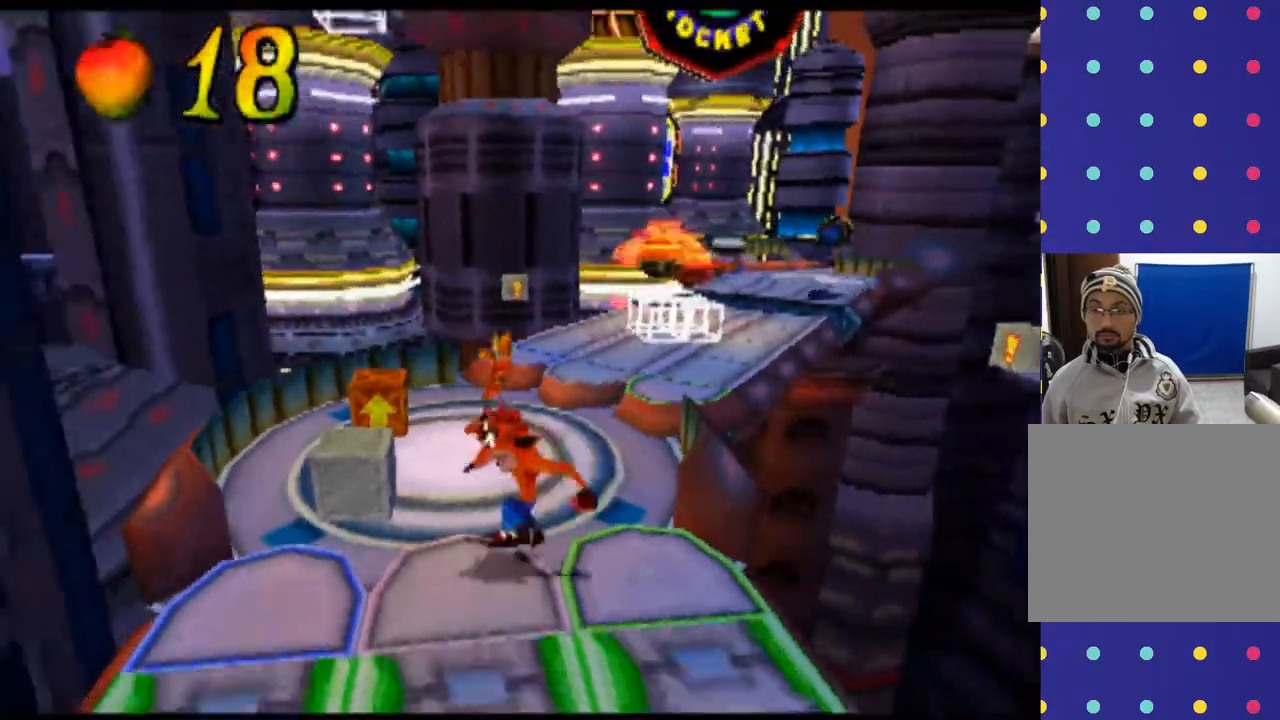
{"dt_ms": 500, "buttons": [], "left_stick": "center", "events": [[33, "DPAD_UP", "down"], [200, "DPAD_LEFT", "up"], [200, "left_stick", "up"], [400, "DPAD_UP", "up"], [400, "left_stick", "center"]]}
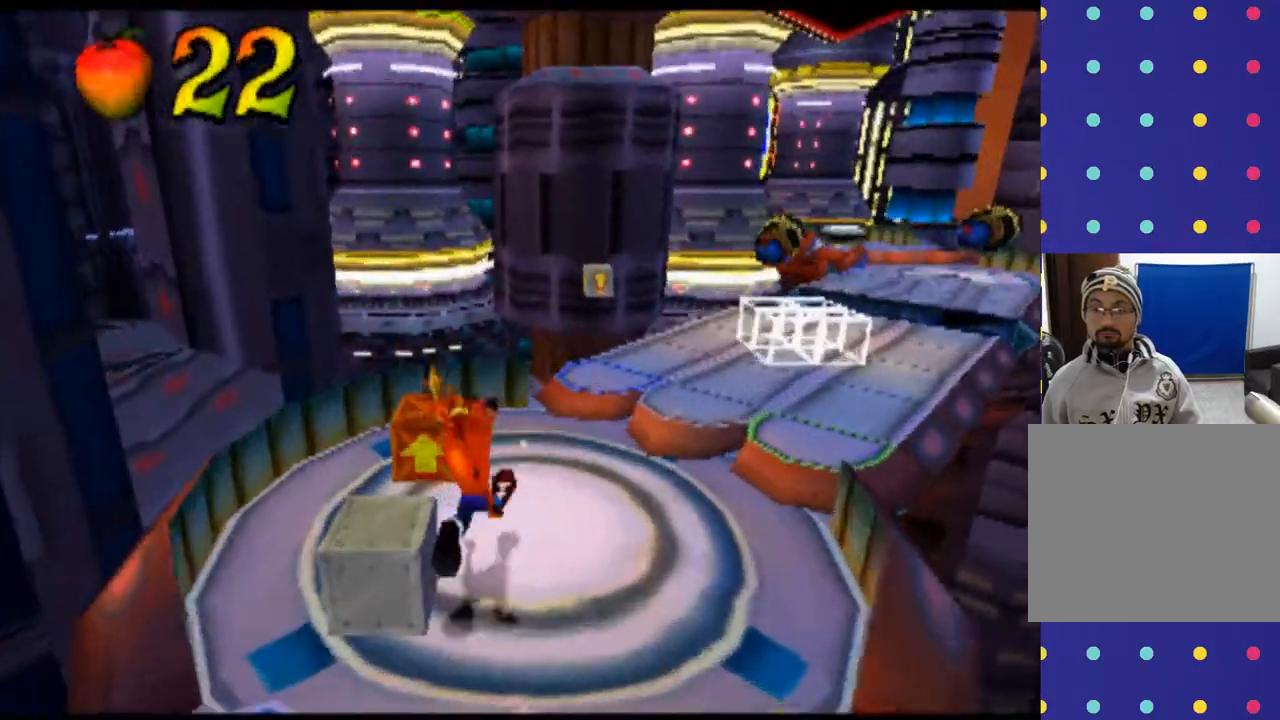
{"dt_ms": 500, "buttons": ["DPAD_UP"], "left_stick": "up-left", "events": [[267, "DPAD_UP", "down"], [300, "DPAD_LEFT", "down"], [300, "left_stick", "up-left"], [500, "DPAD_LEFT", "up"]]}
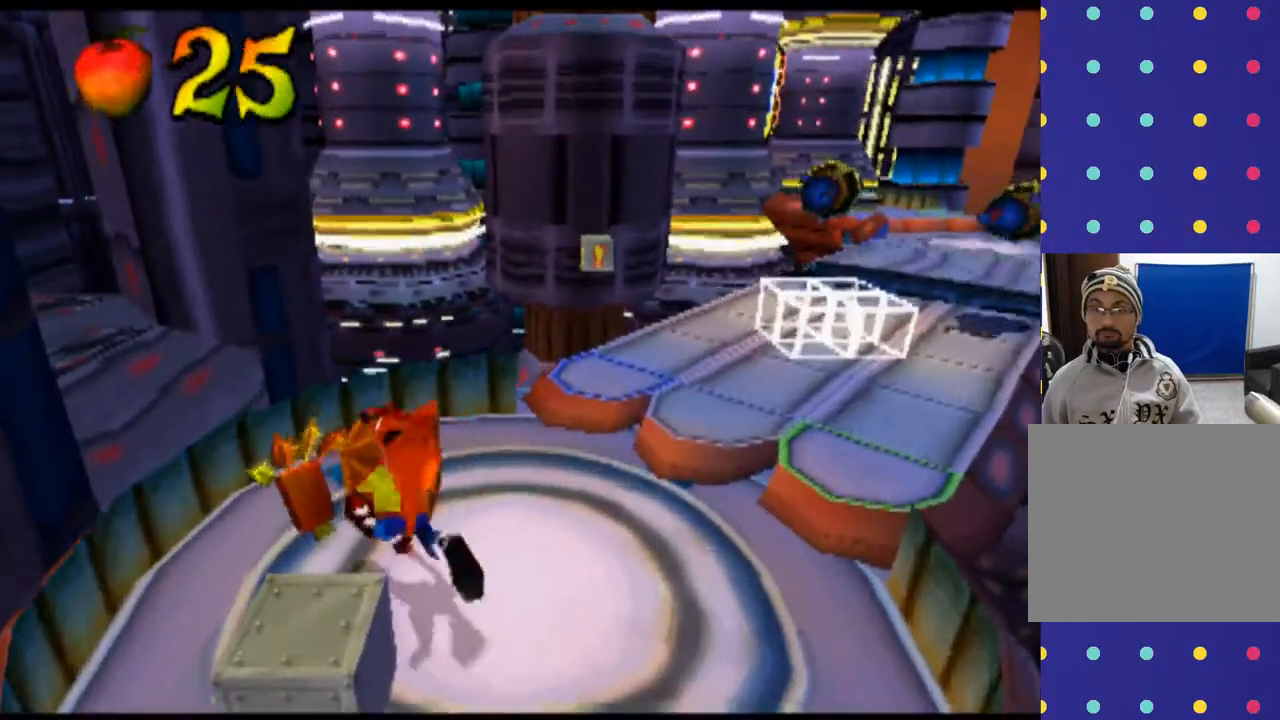
{"dt_ms": 500, "buttons": [], "left_stick": "center", "events": [[167, "DPAD_UP", "up"], [167, "left_stick", "center"]]}
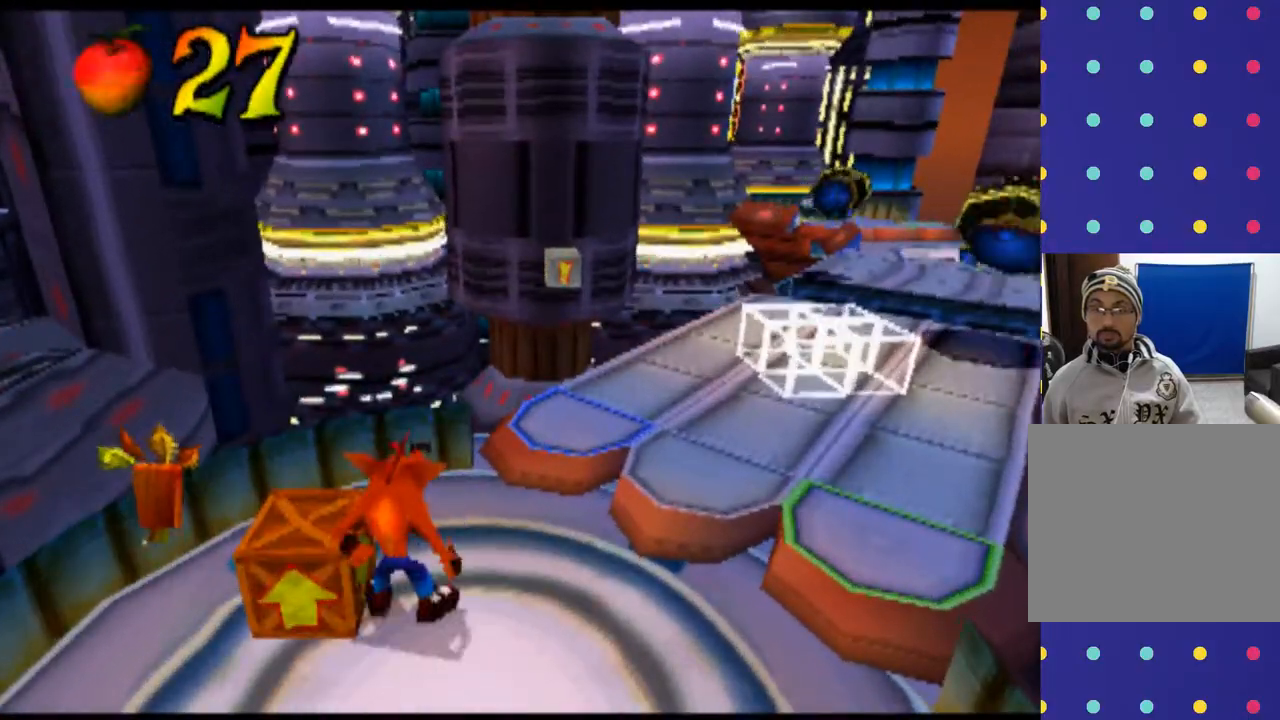
{"dt_ms": 500, "buttons": ["CROSS"], "left_stick": "center", "events": [[133, "CROSS", "down"], [167, "DPAD_LEFT", "down"], [167, "left_stick", "left"], [300, "CROSS", "up"], [400, "DPAD_LEFT", "up"], [400, "left_stick", "center"], [500, "CROSS", "down"]]}
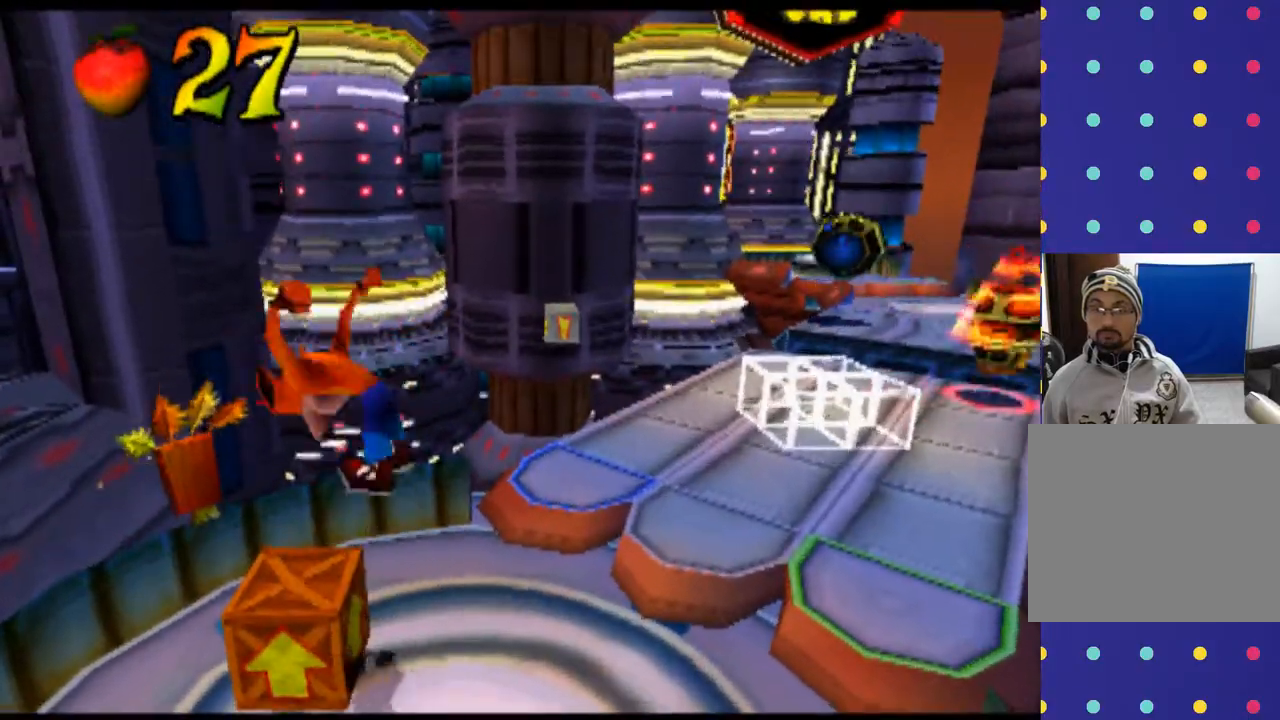
{"dt_ms": 500, "buttons": [], "left_stick": "center", "events": [[400, "CROSS", "up"]]}
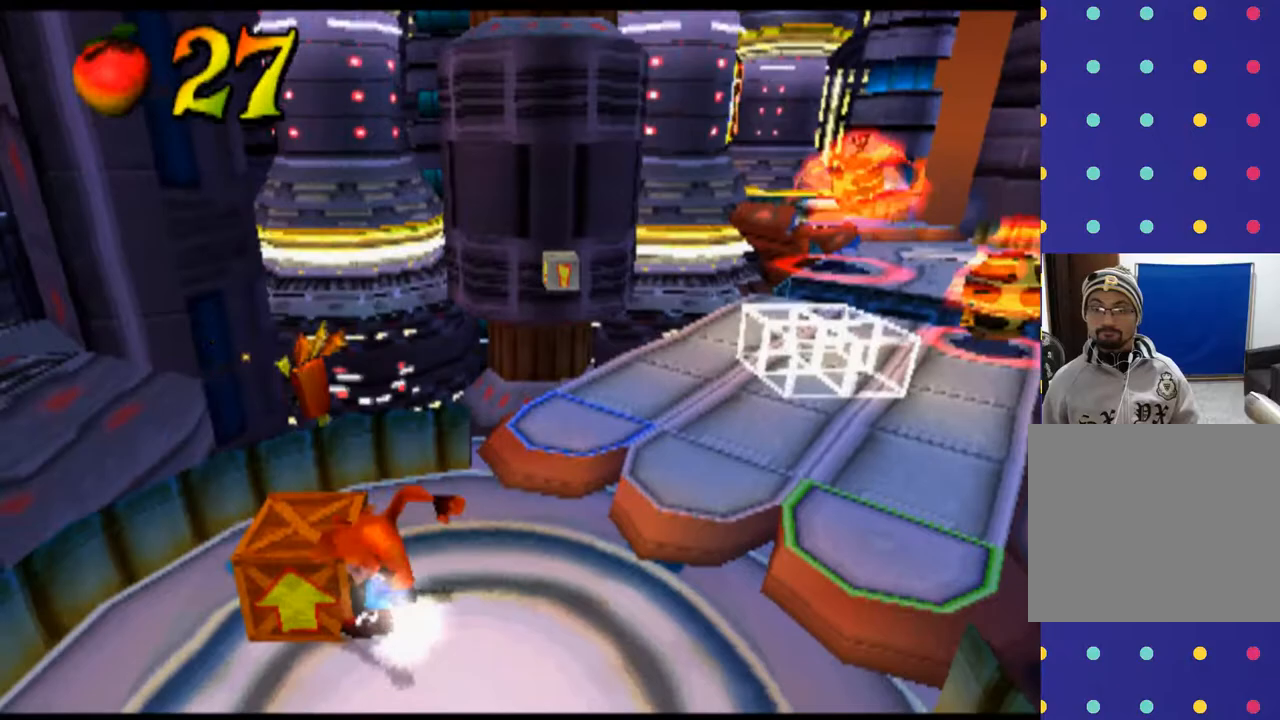
{"dt_ms": 500, "buttons": [], "left_stick": "center", "events": [[133, "DPAD_LEFT", "down"], [133, "left_stick", "left"], [167, "CROSS", "down"], [333, "CROSS", "up"], [433, "DPAD_LEFT", "up"], [433, "left_stick", "center"]]}
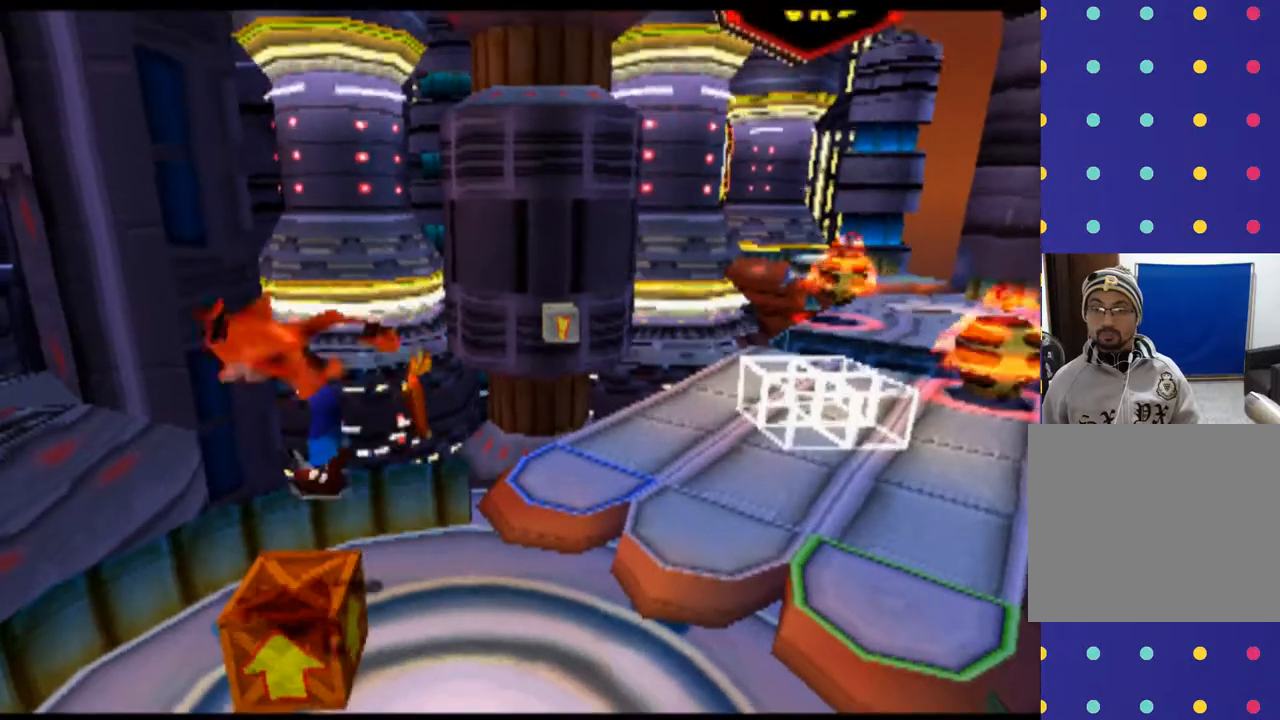
{"dt_ms": 500, "buttons": [], "left_stick": "center", "events": []}
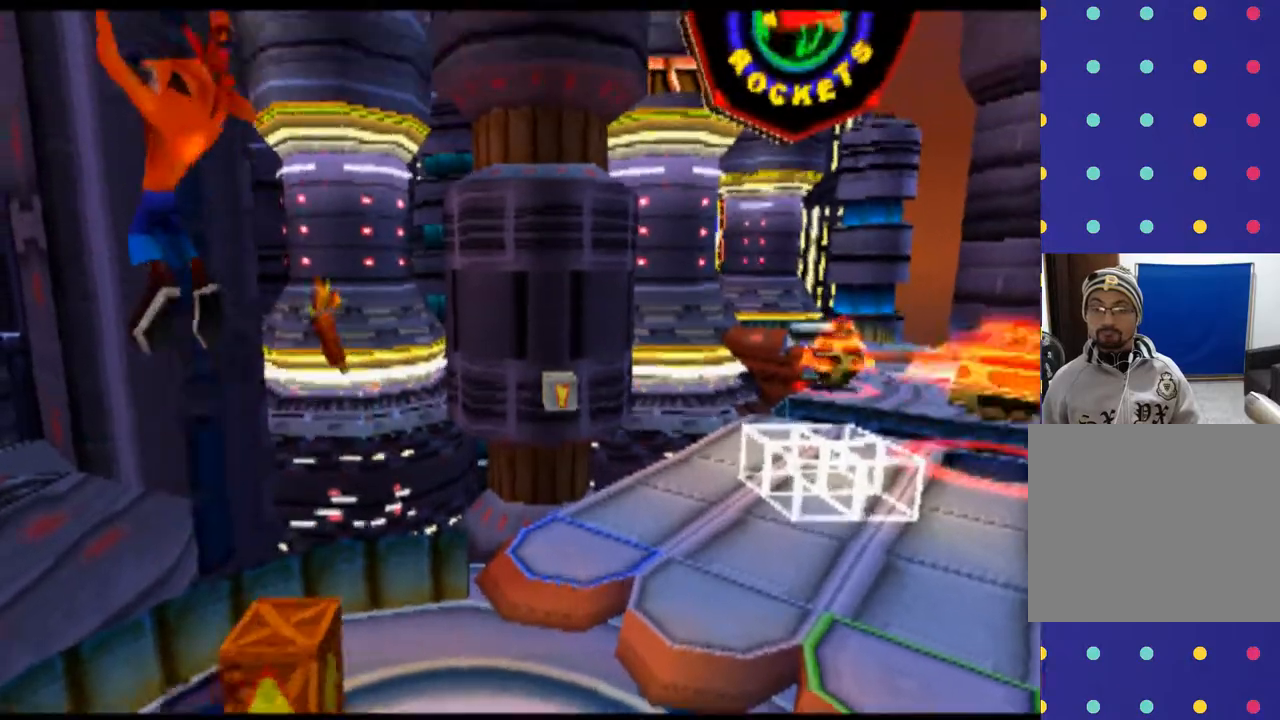
{"dt_ms": 500, "buttons": [], "left_stick": "center", "events": []}
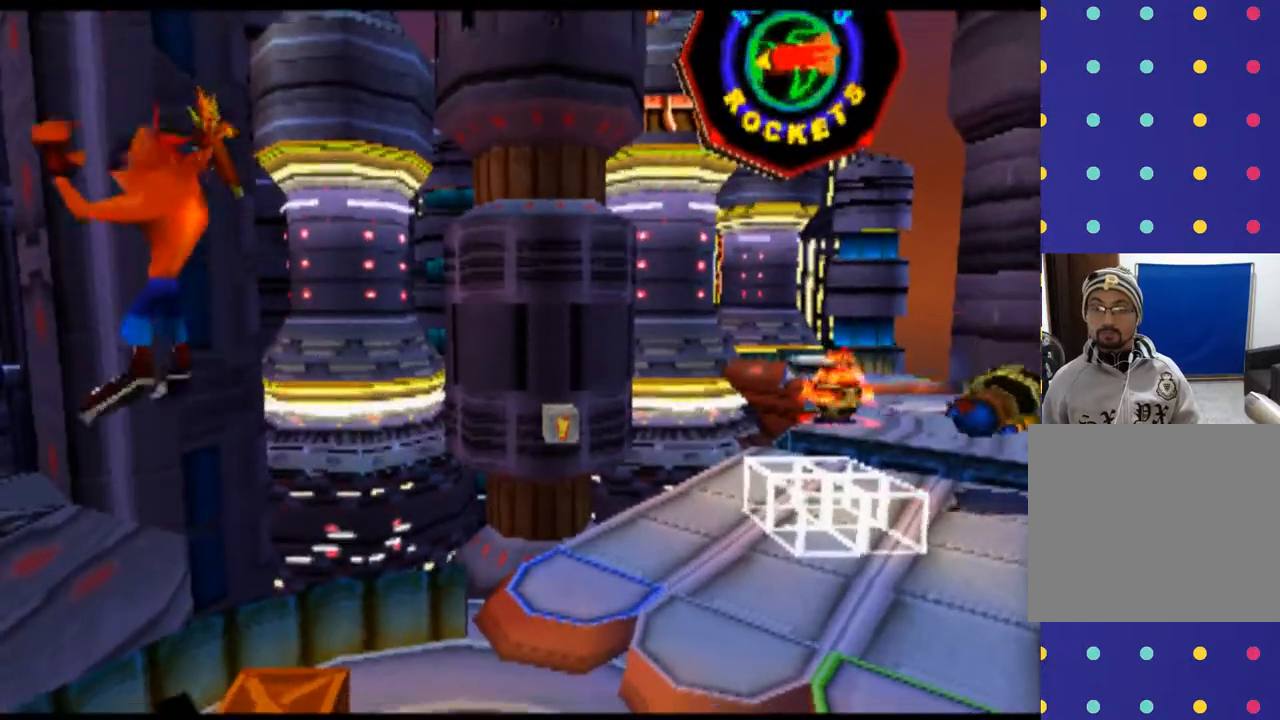
{"dt_ms": 500, "buttons": ["CROSS"], "left_stick": "center", "events": [[167, "CROSS", "down"]]}
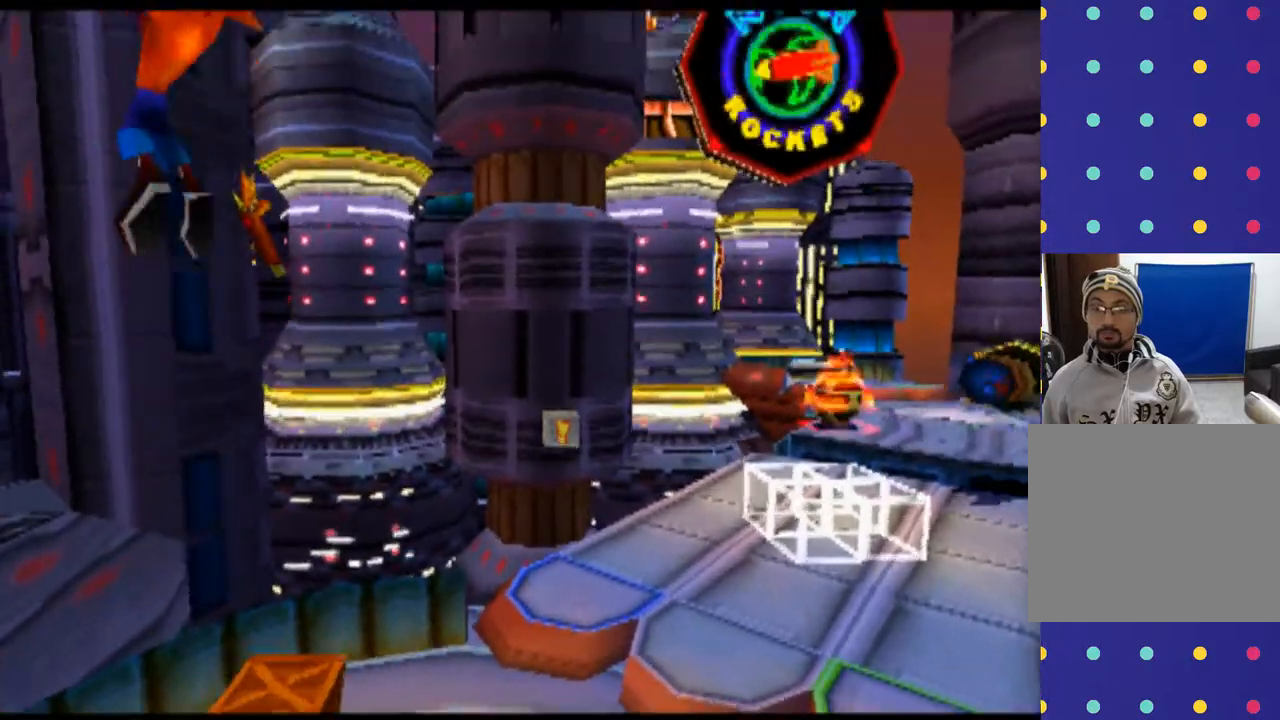
{"dt_ms": 500, "buttons": ["CROSS", "DPAD_RIGHT"], "left_stick": "right", "events": [[233, "DPAD_RIGHT", "down"], [233, "left_stick", "right"]]}
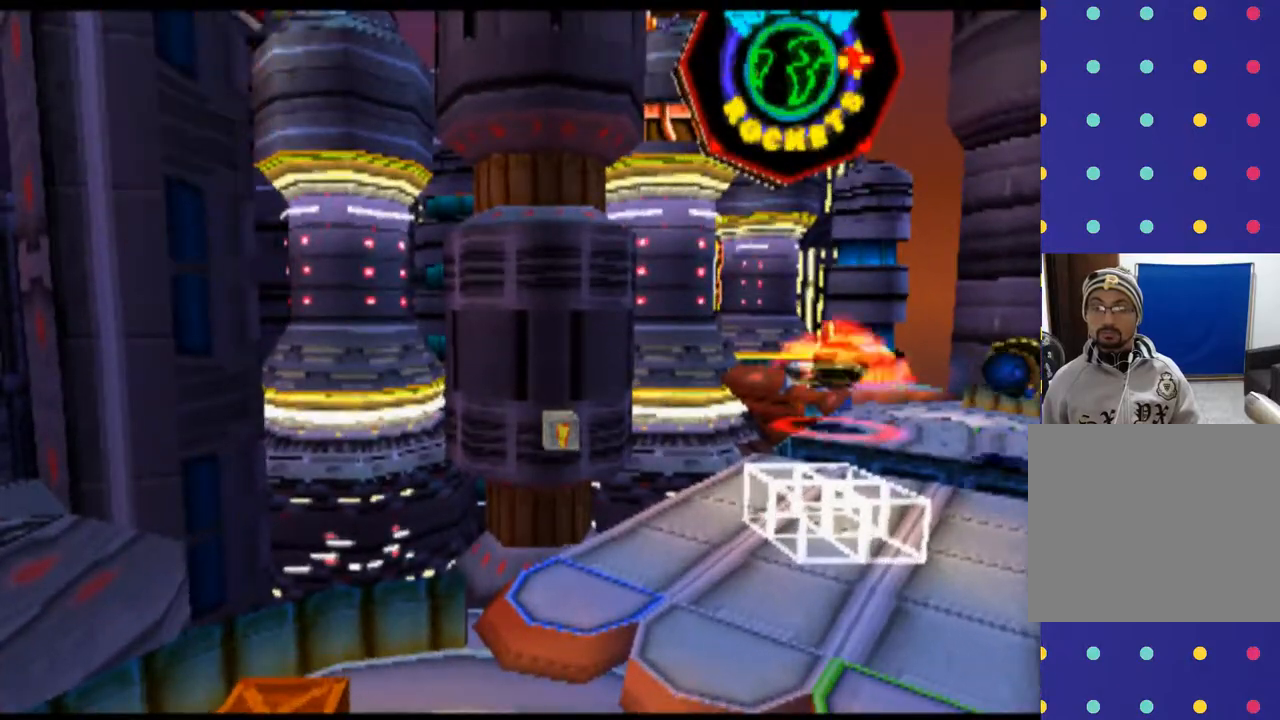
{"dt_ms": 1000, "buttons": ["DPAD_LEFT"], "left_stick": "left"}
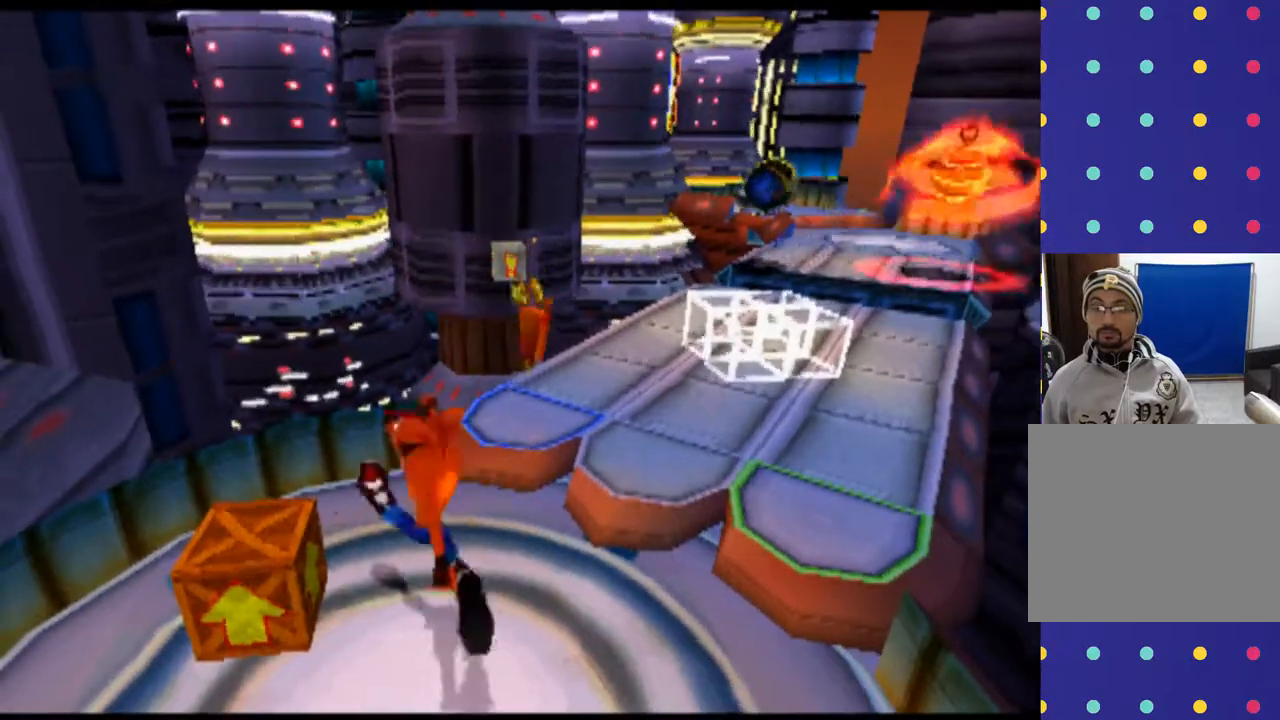
{"dt_ms": 500, "buttons": ["DPAD_DOWN"], "left_stick": "down", "events": [[67, "DPAD_DOWN", "down"], [67, "left_stick", "down-left"], [167, "DPAD_LEFT", "up"], [167, "left_stick", "down"]]}
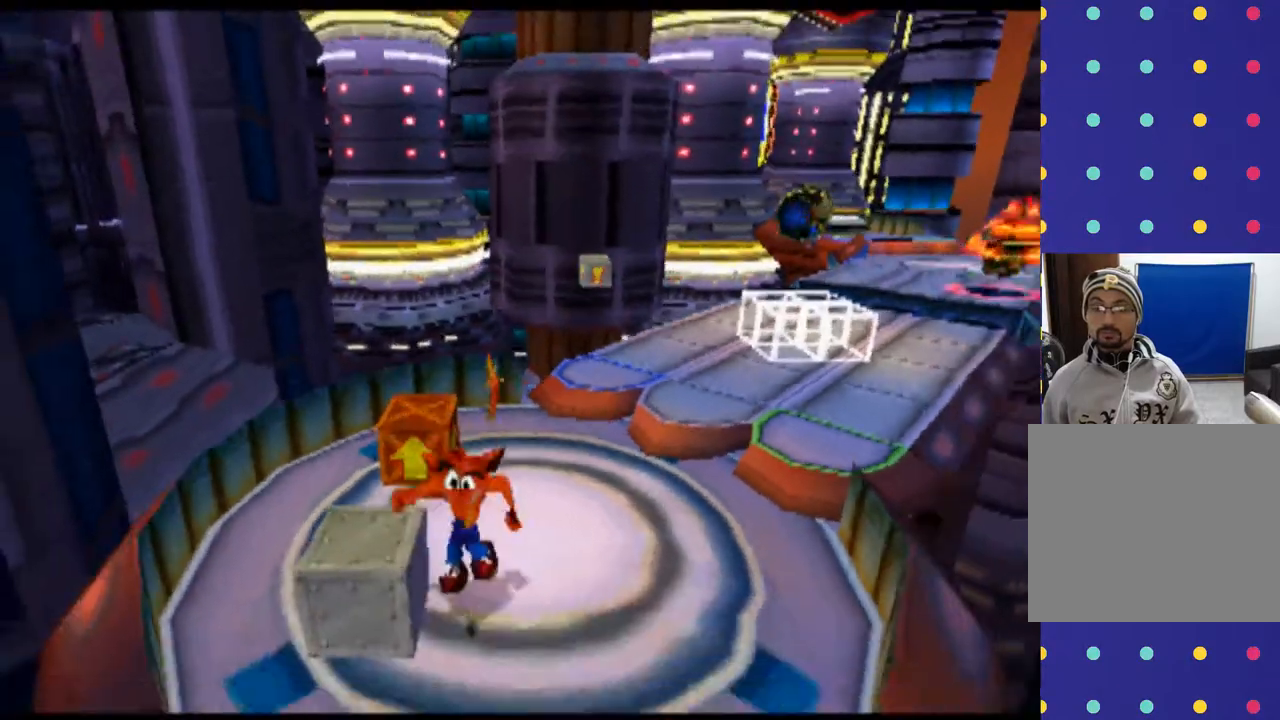
{"dt_ms": 500, "buttons": [], "left_stick": "center", "events": [[100, "DPAD_DOWN", "up"], [100, "left_stick", "center"]]}
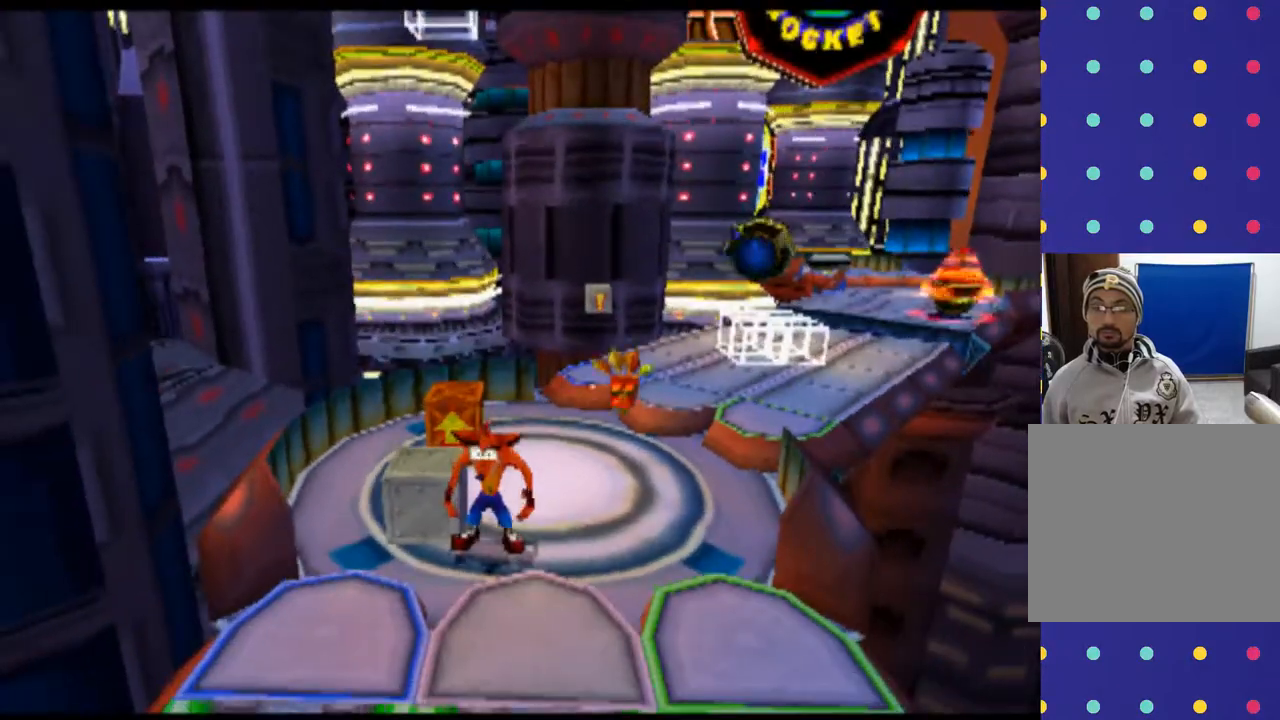
{"dt_ms": 500, "buttons": [], "left_stick": "center", "events": [[33, "DPAD_DOWN", "down"], [33, "left_stick", "down"], [400, "DPAD_DOWN", "up"], [400, "left_stick", "center"]]}
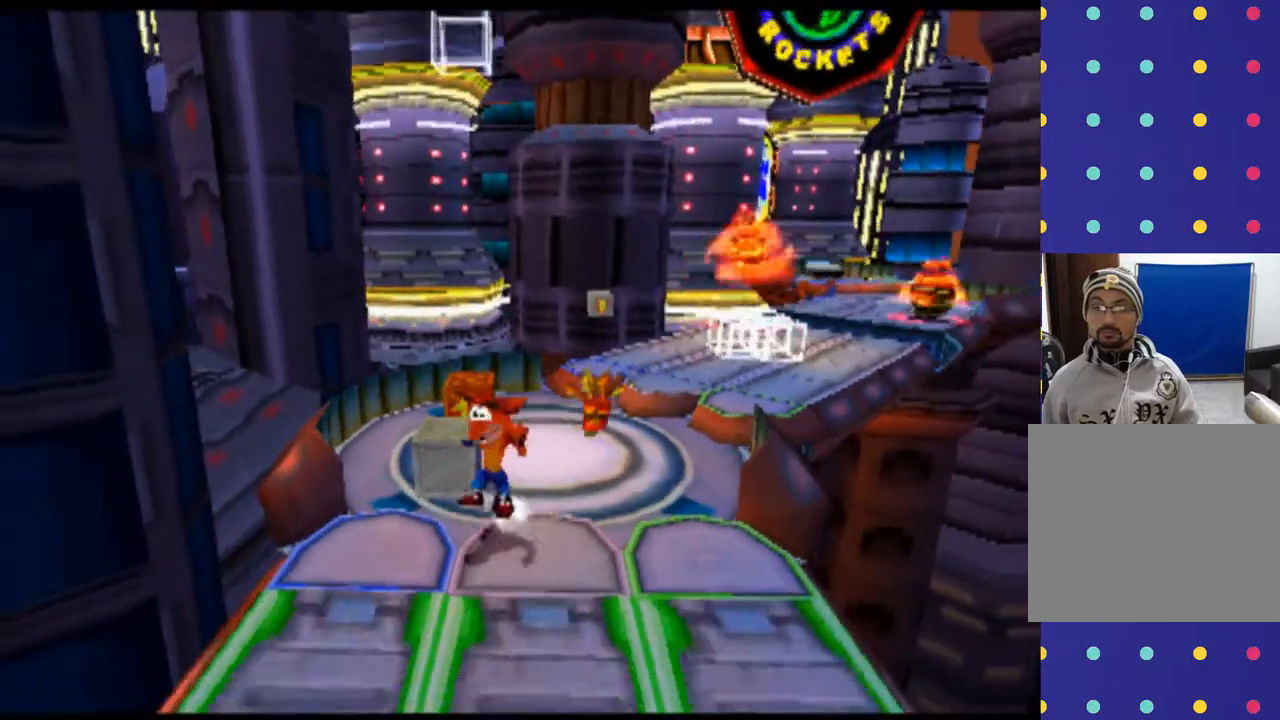
{"dt_ms": 500, "buttons": [], "left_stick": "center", "events": []}
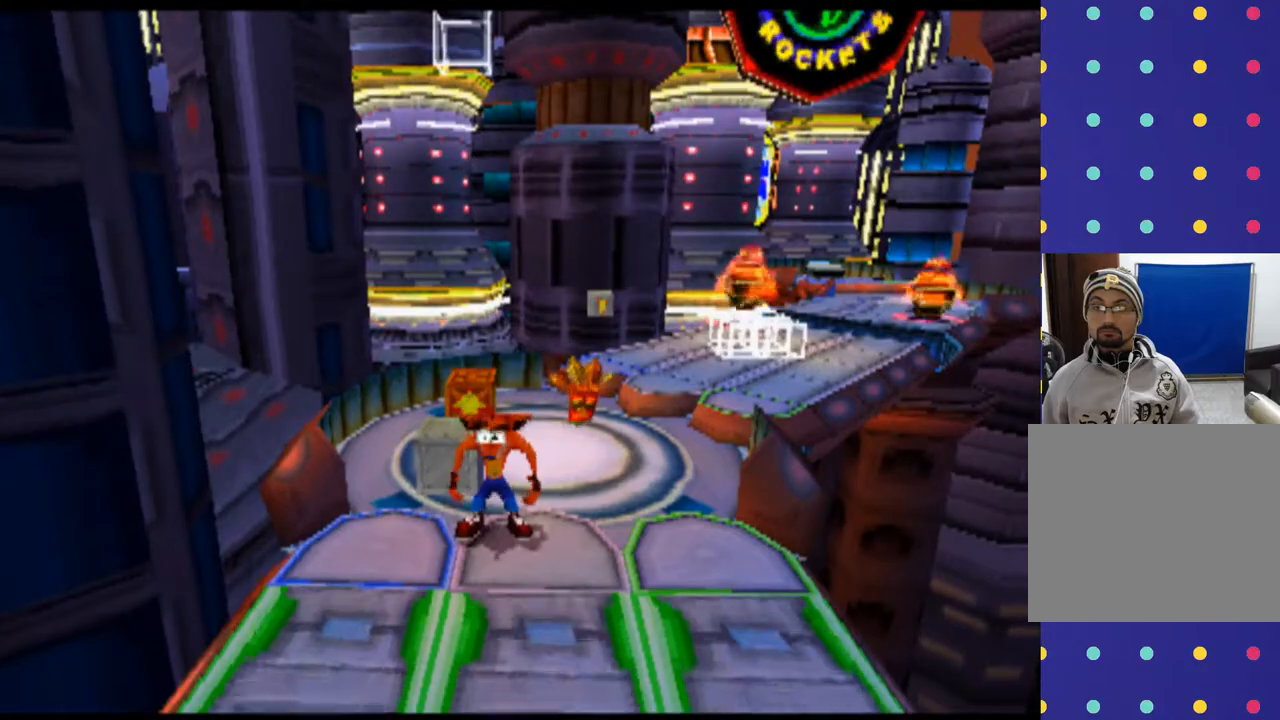
{"dt_ms": 500, "buttons": [], "left_stick": "center", "events": []}
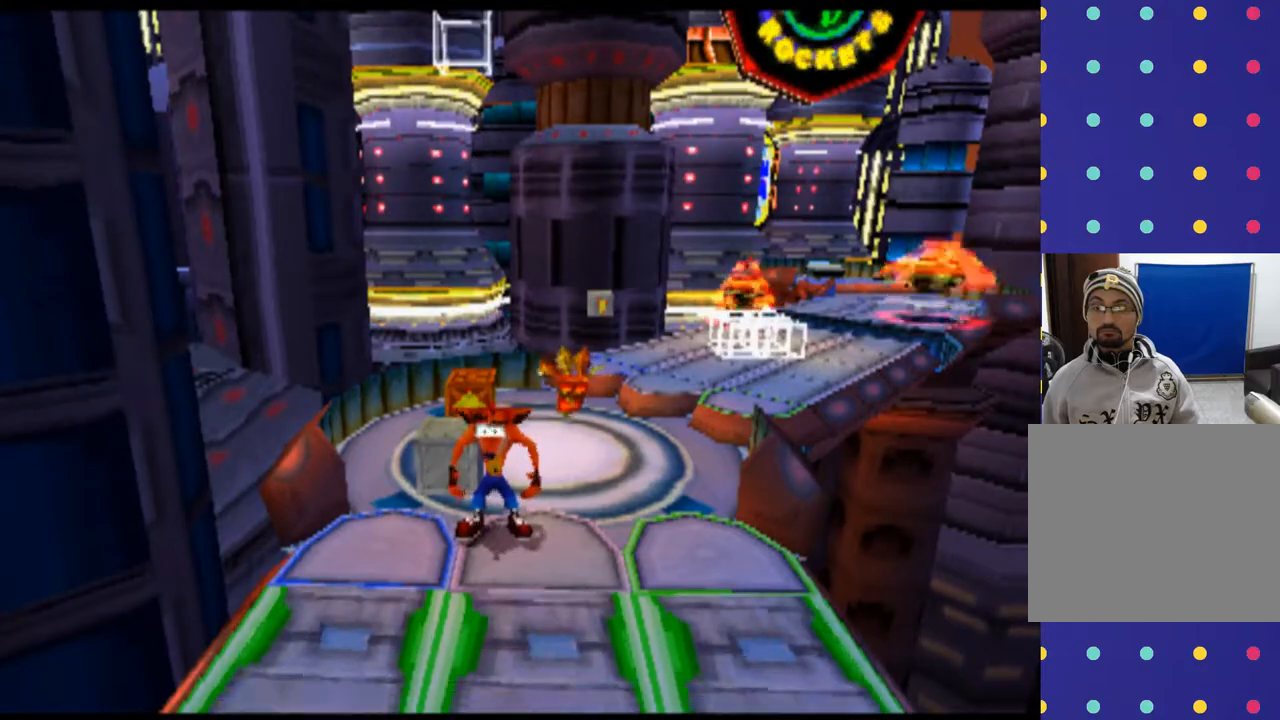
{"dt_ms": 500, "buttons": ["DPAD_RIGHT"], "left_stick": "right", "events": [[433, "DPAD_RIGHT", "down"], [433, "left_stick", "right"]]}
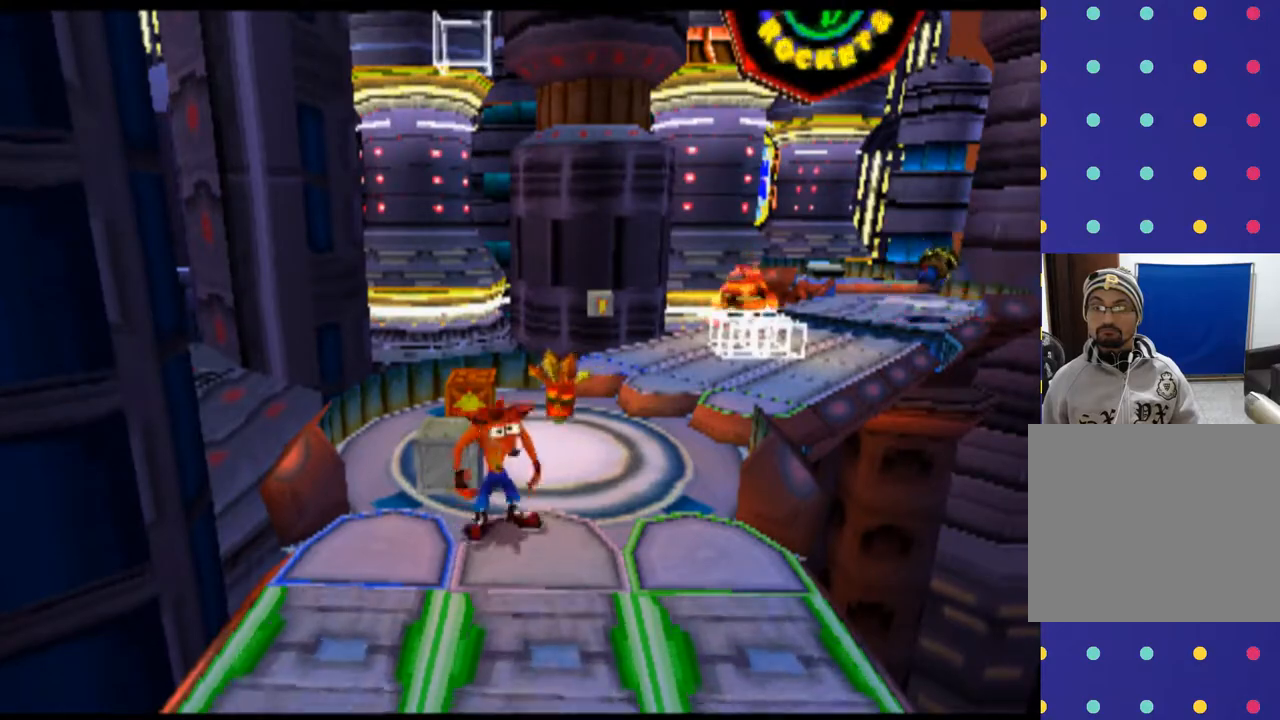
{"dt_ms": 500, "buttons": ["DPAD_UP"], "left_stick": "up", "events": [[133, "DPAD_RIGHT", "up"], [133, "DPAD_UP", "down"], [133, "left_stick", "up"]]}
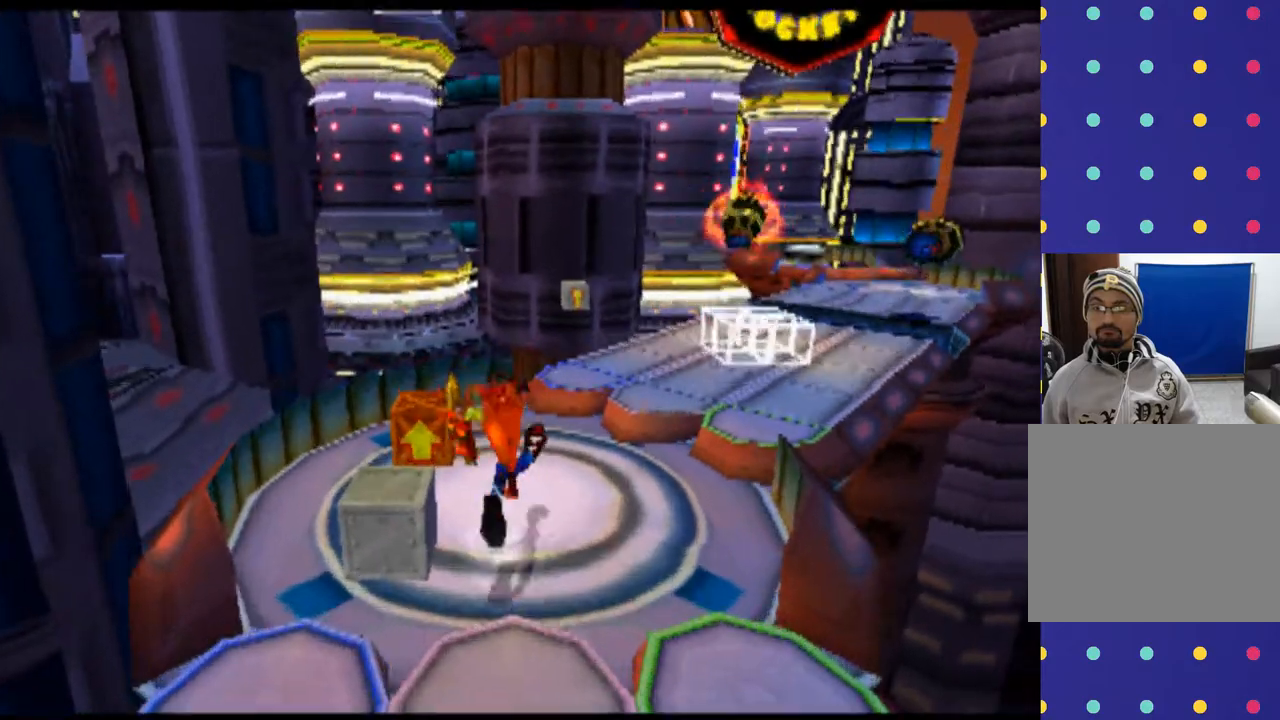
{"dt_ms": 500, "buttons": ["DPAD_UP"], "left_stick": "up", "events": [[167, "DPAD_UP", "up"], [167, "left_stick", "center"], [500, "DPAD_UP", "down"], [500, "left_stick", "up"]]}
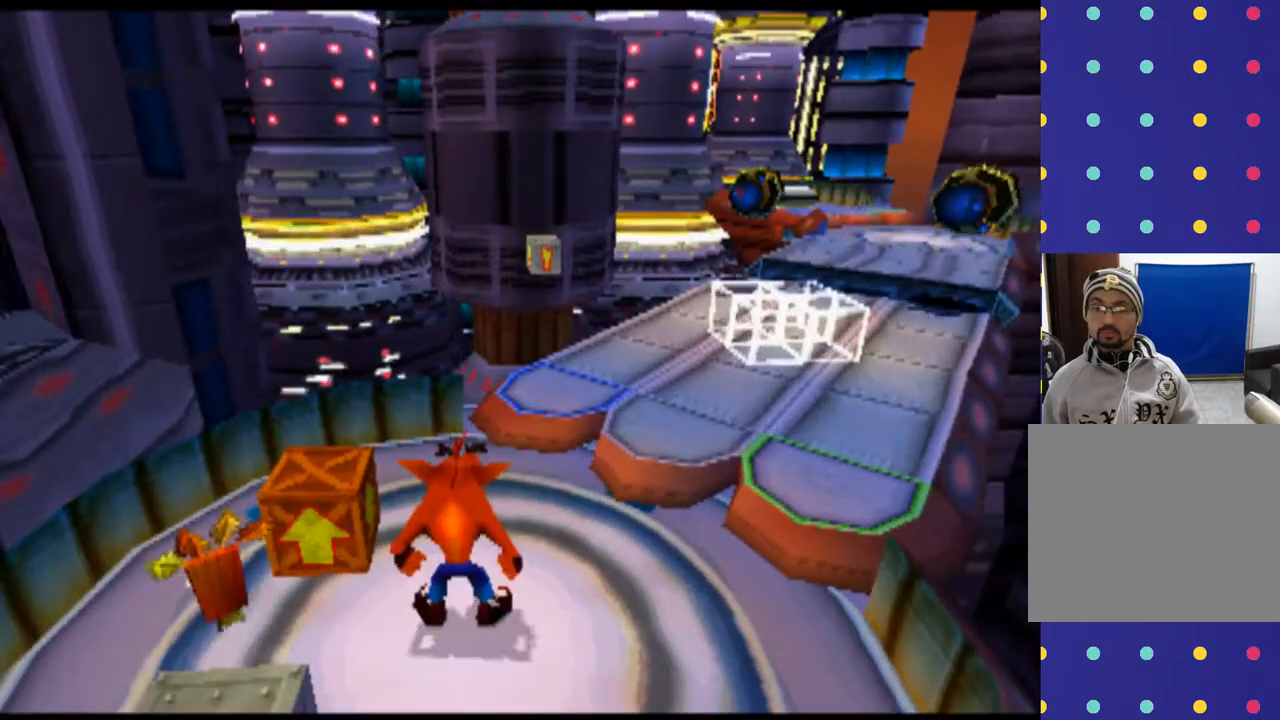
{"dt_ms": 500, "buttons": ["SQUARE"], "left_stick": "center", "events": [[33, "DPAD_LEFT", "down"], [33, "left_stick", "up-left"], [300, "DPAD_LEFT", "up"], [300, "DPAD_UP", "up"], [300, "left_stick", "center"], [500, "SQUARE", "down"]]}
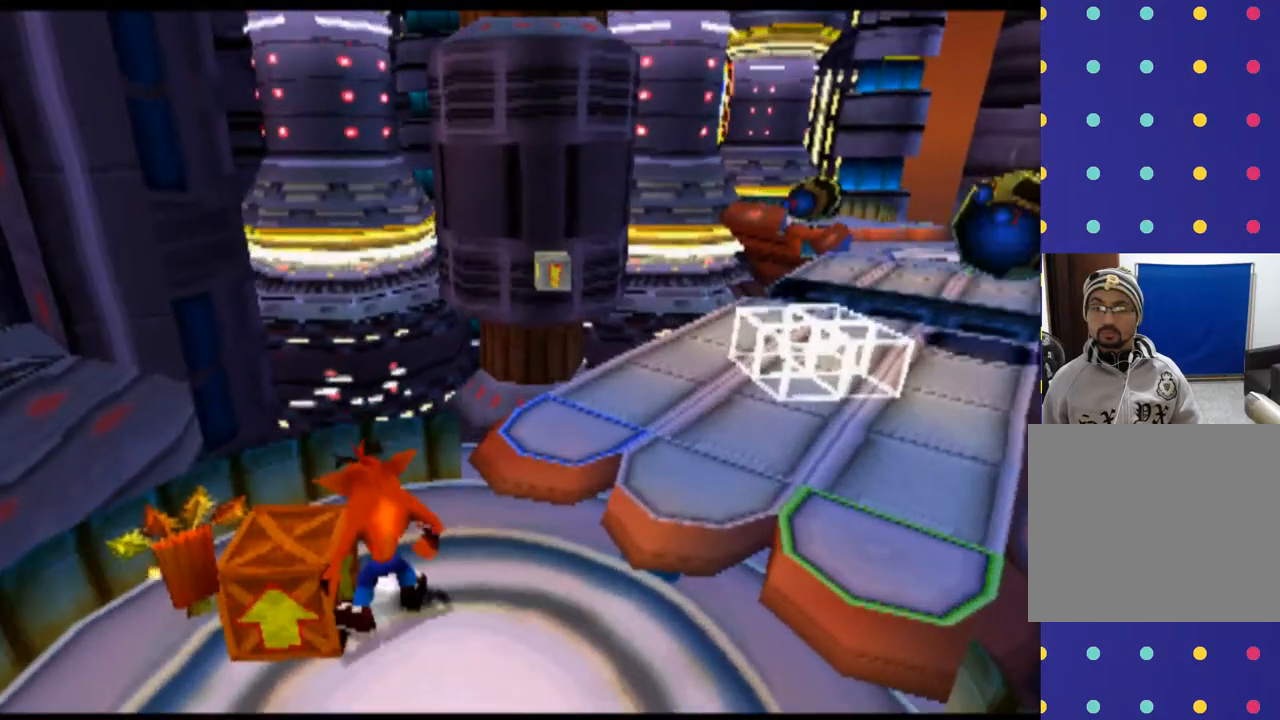
{"dt_ms": 500, "buttons": [], "left_stick": "center", "events": [[167, "SQUARE", "up"]]}
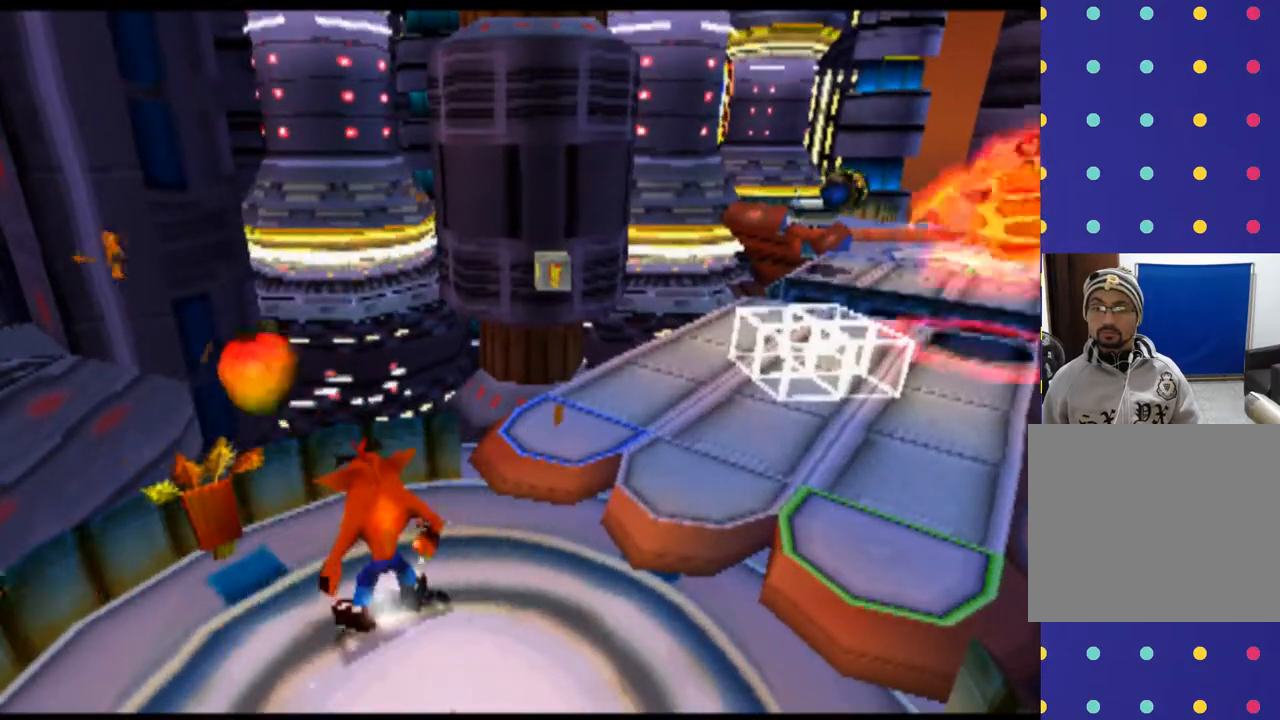
{"dt_ms": 500, "buttons": [], "left_stick": "center", "events": [[200, "DPAD_LEFT", "down"], [200, "left_stick", "left"], [467, "DPAD_LEFT", "up"], [467, "left_stick", "center"]]}